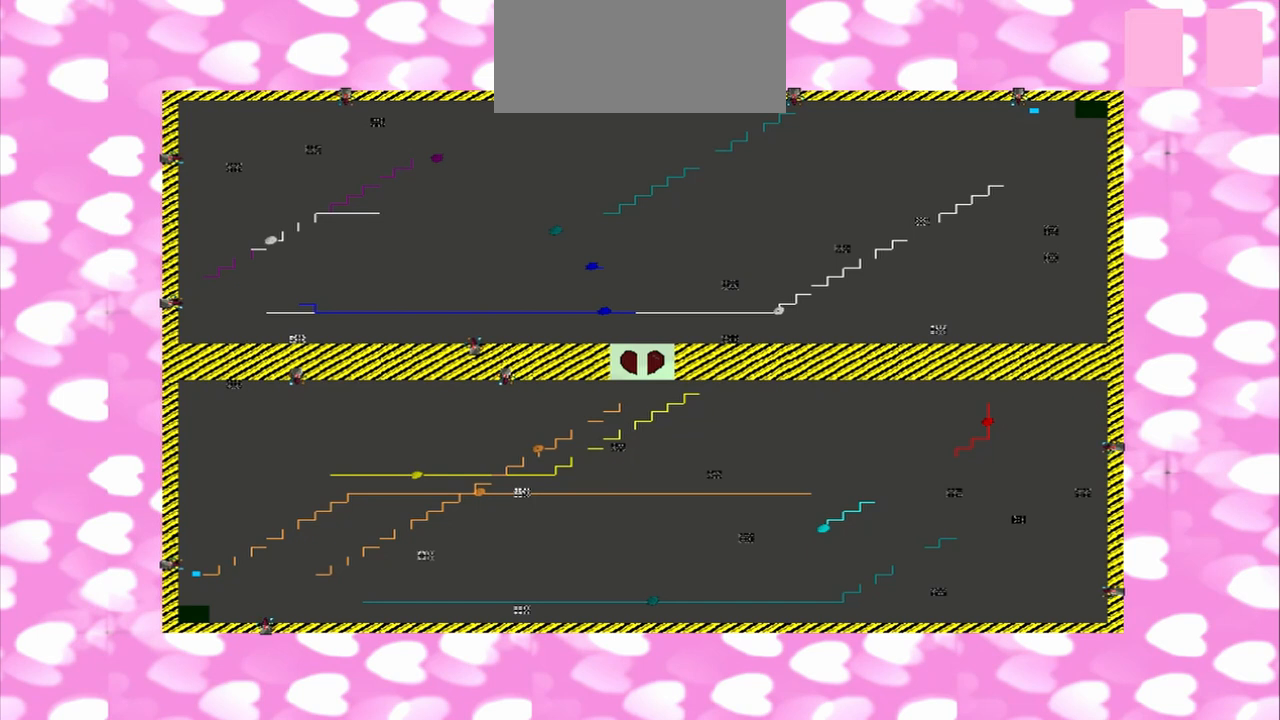
Gameplay with a controller (PlayStation layout); each line is a JSON object with the inputs held at the frame after it. "events" lists button and stick changes between this image and that frame as [ms after this image, input, new state], when the widget could be followed in between. Not read: L3 R3.
{"buttons": [], "left_stick": "down", "right_stick": "down-right", "events": []}
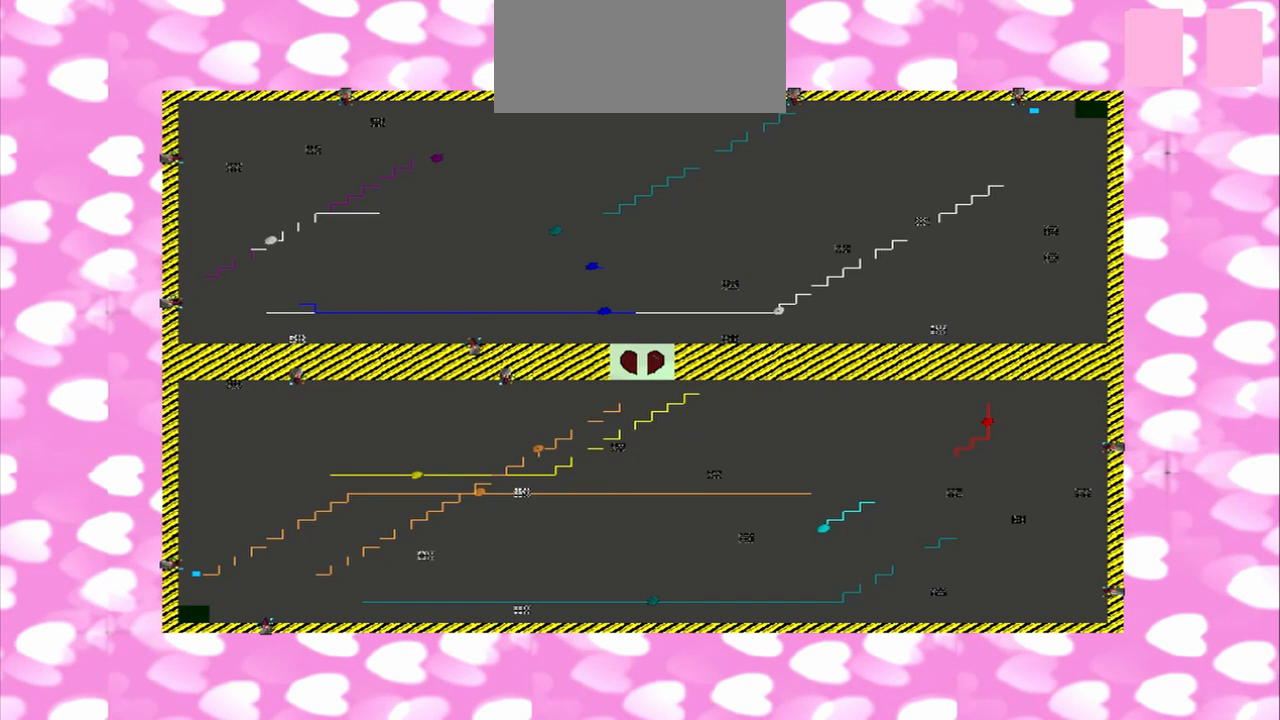
{"buttons": [], "left_stick": "down", "right_stick": "down-right", "events": []}
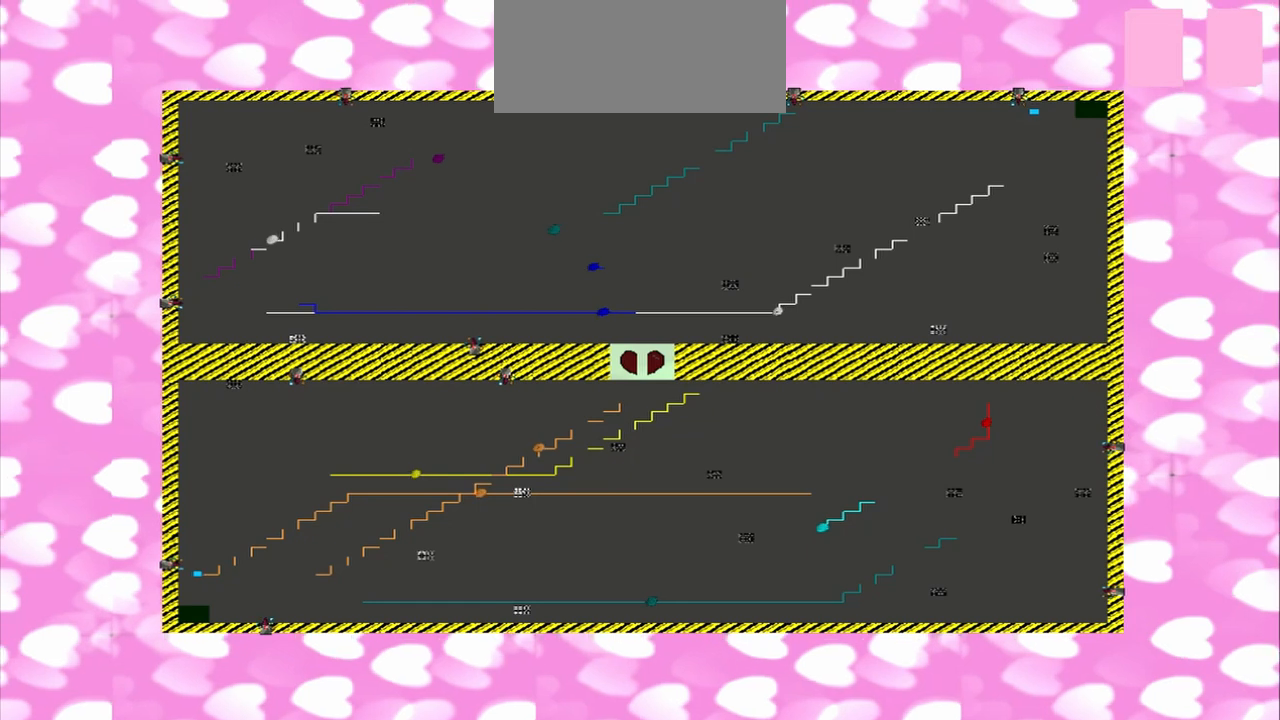
{"buttons": [], "left_stick": "down", "right_stick": "down-right", "events": []}
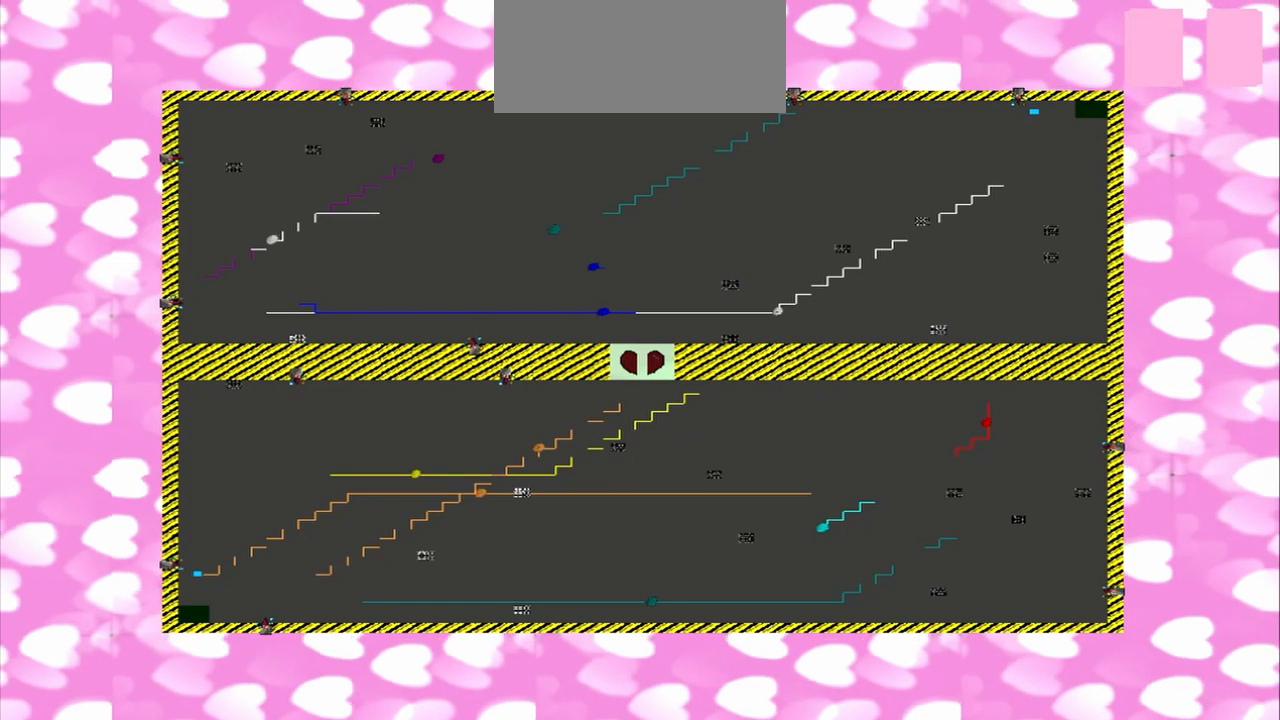
{"buttons": [], "left_stick": "down", "right_stick": "down-right", "events": []}
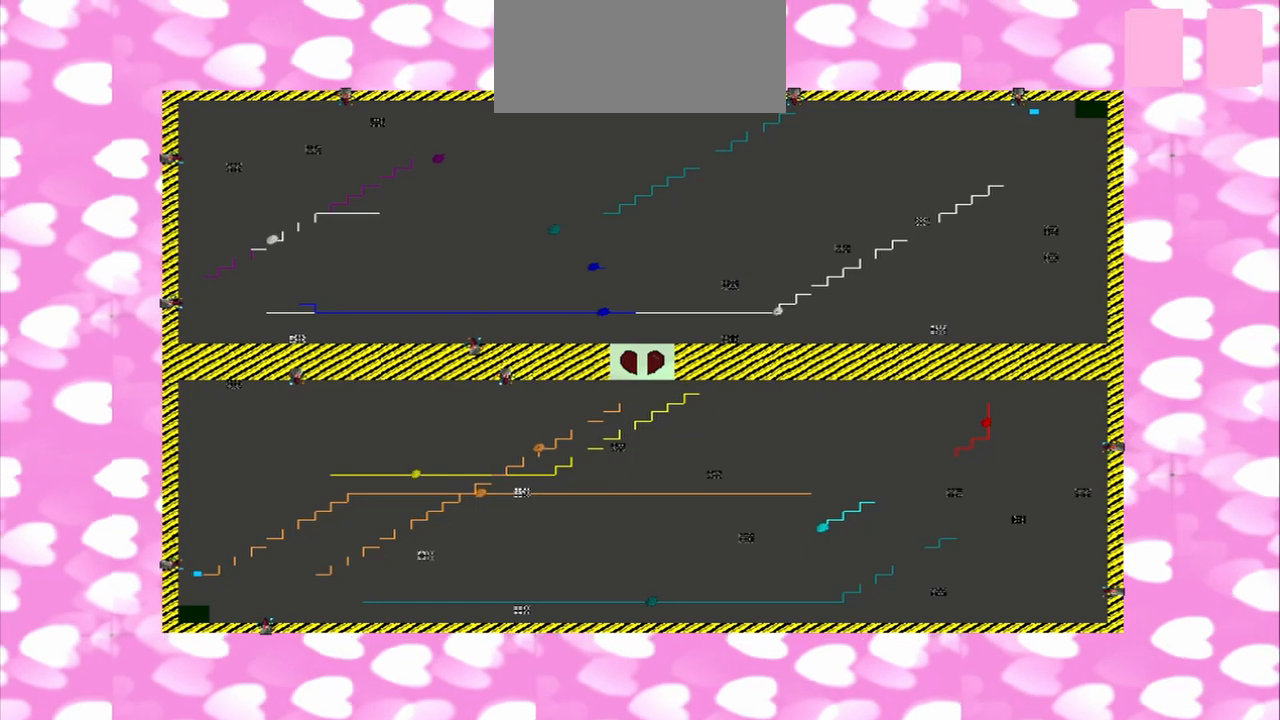
{"buttons": [], "left_stick": "down", "right_stick": "down-right", "events": []}
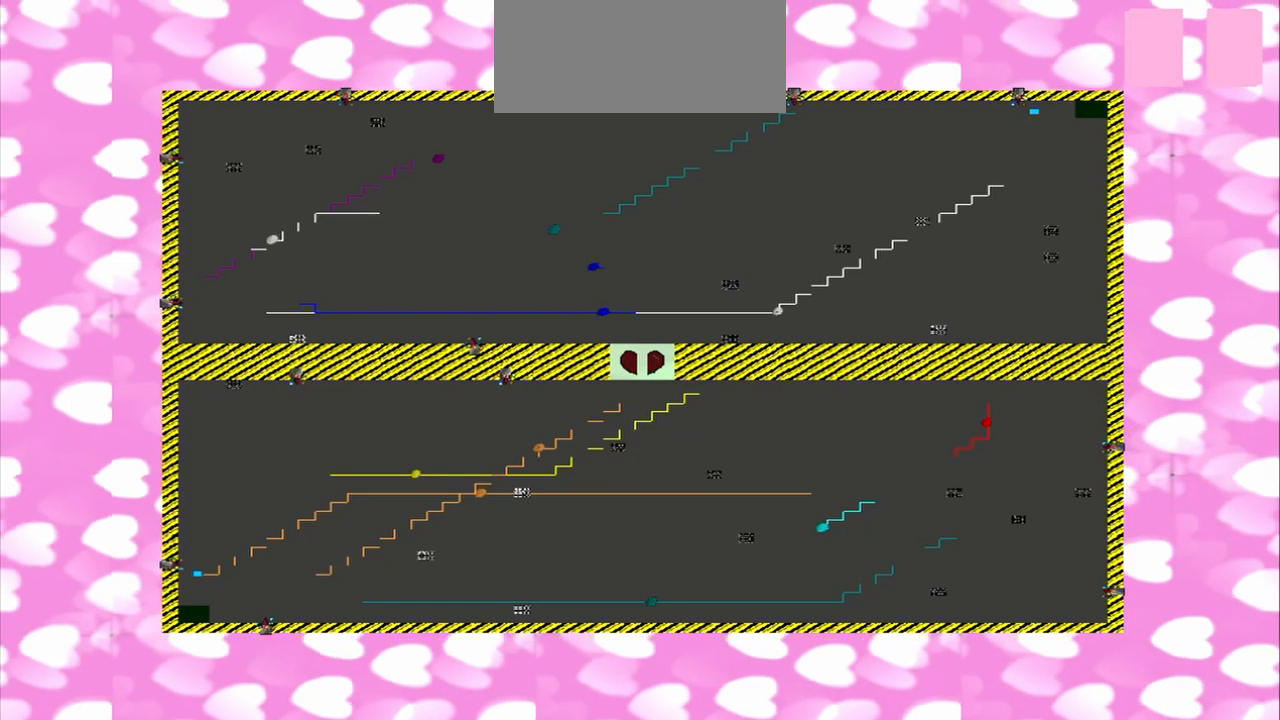
{"buttons": [], "left_stick": "down-left", "right_stick": "up-right", "events": [[208, "left_stick", "down-left"], [208, "right_stick", "up-right"]]}
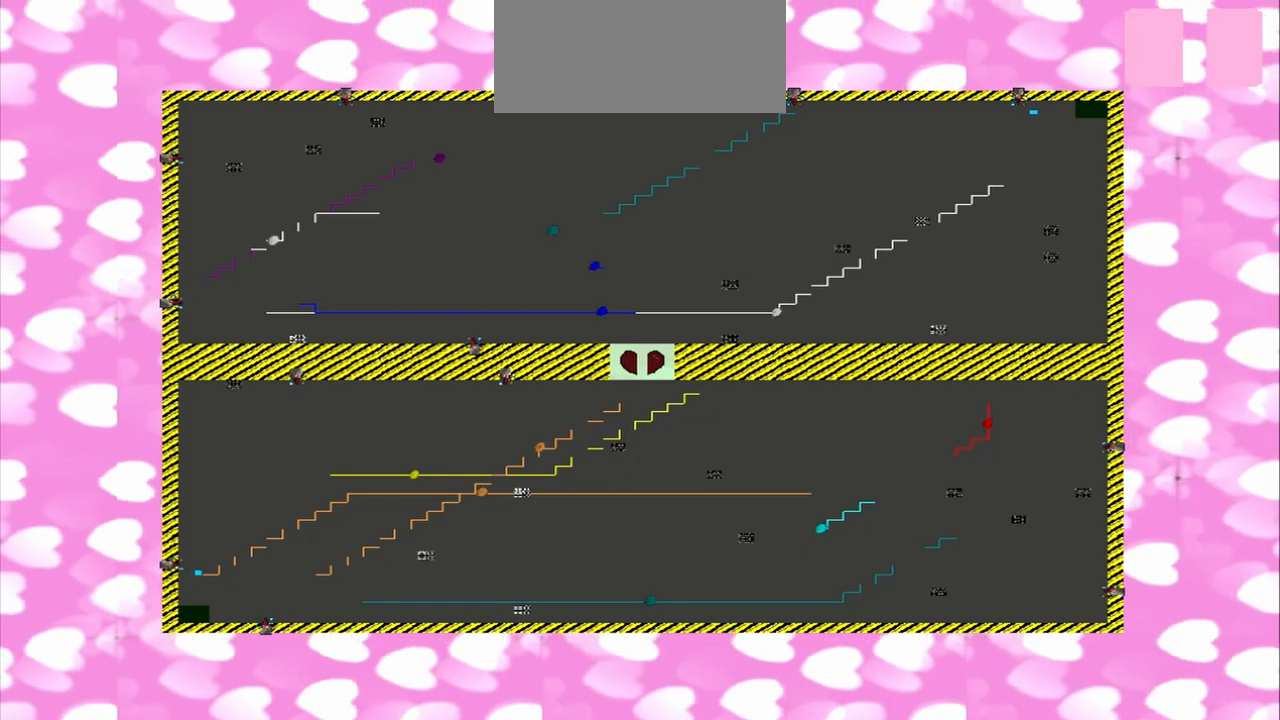
{"buttons": [], "left_stick": "down-left", "right_stick": "up-right", "events": []}
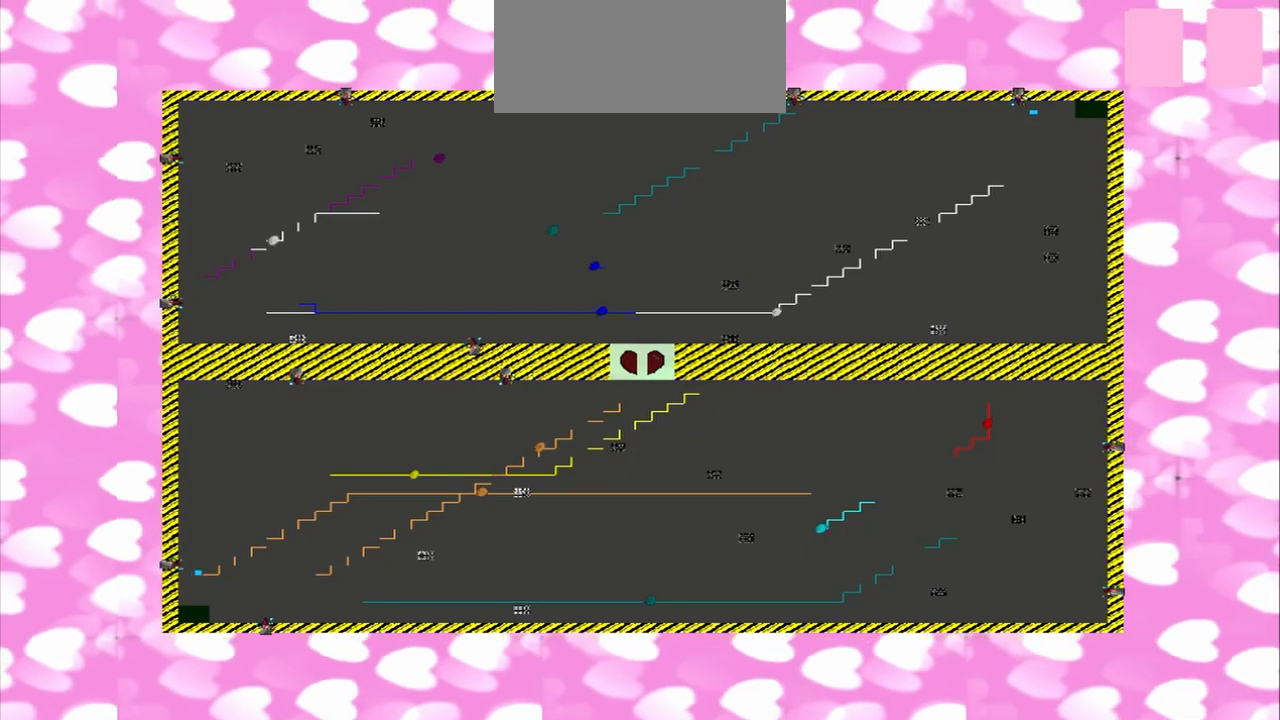
{"buttons": [], "left_stick": "down-left", "right_stick": "up-right", "events": []}
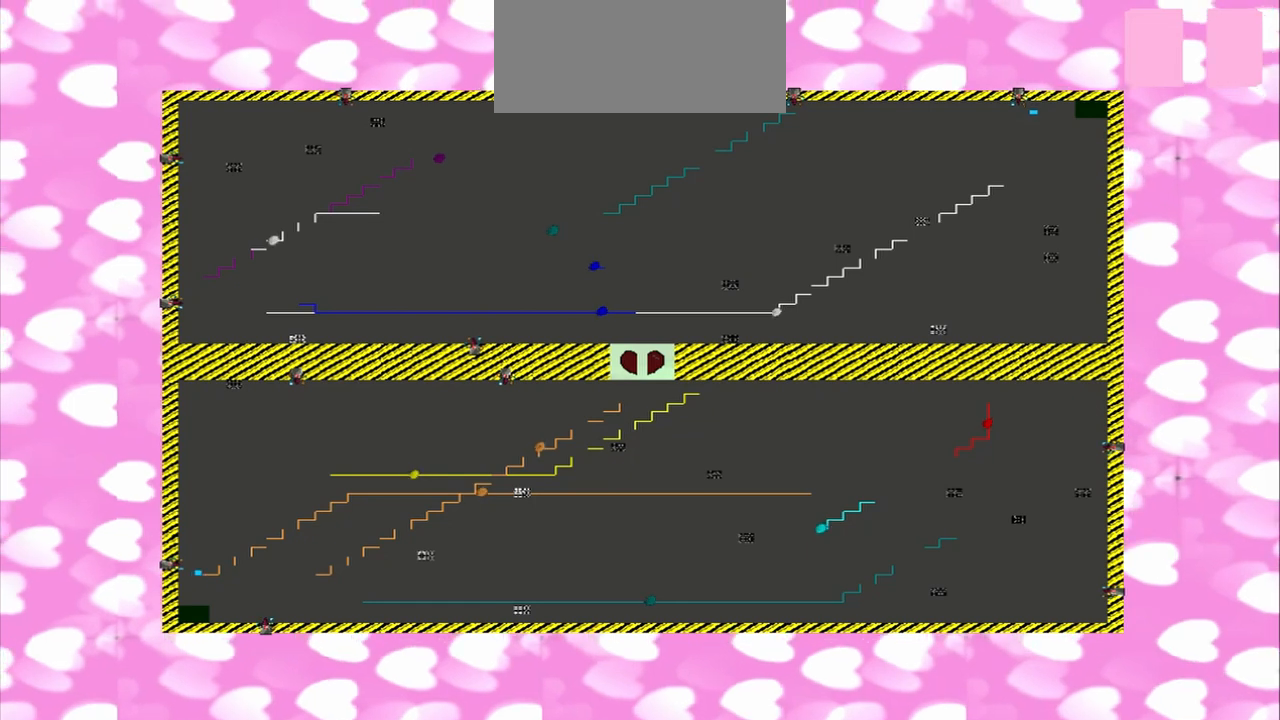
{"buttons": [], "left_stick": "down-left", "right_stick": "up-right", "events": []}
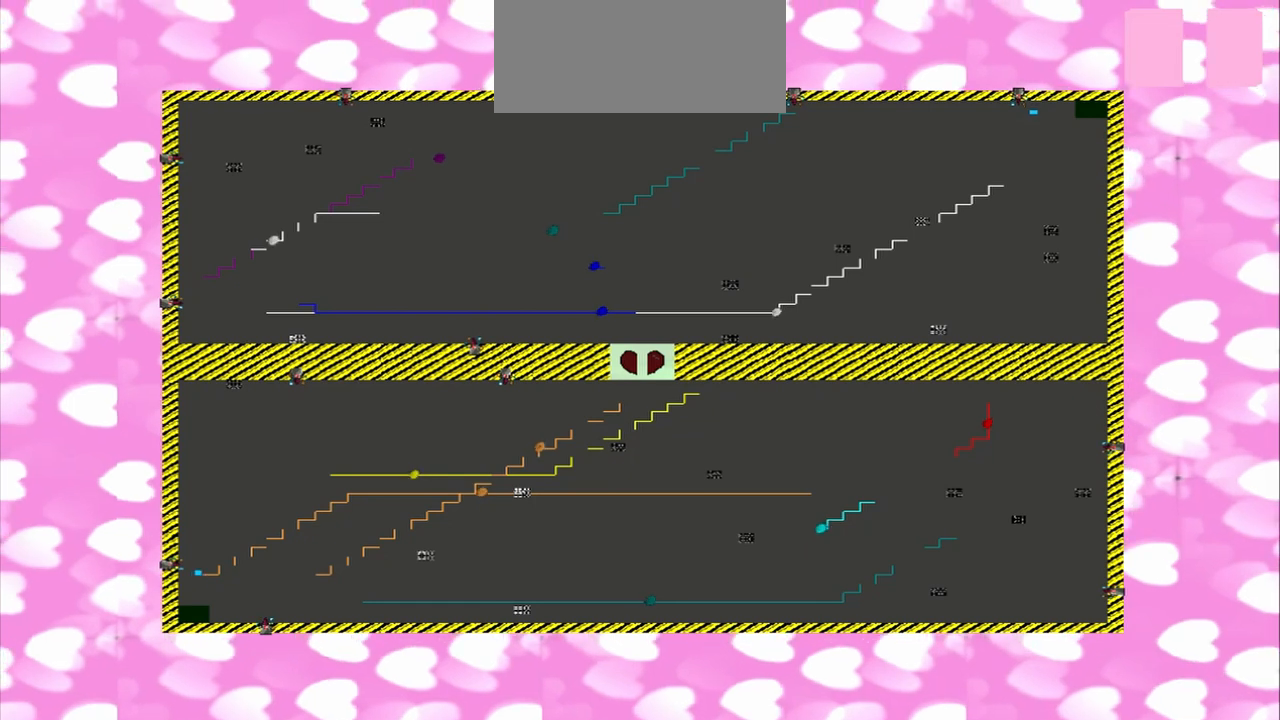
{"buttons": [], "left_stick": "down-left", "right_stick": "up-right", "events": []}
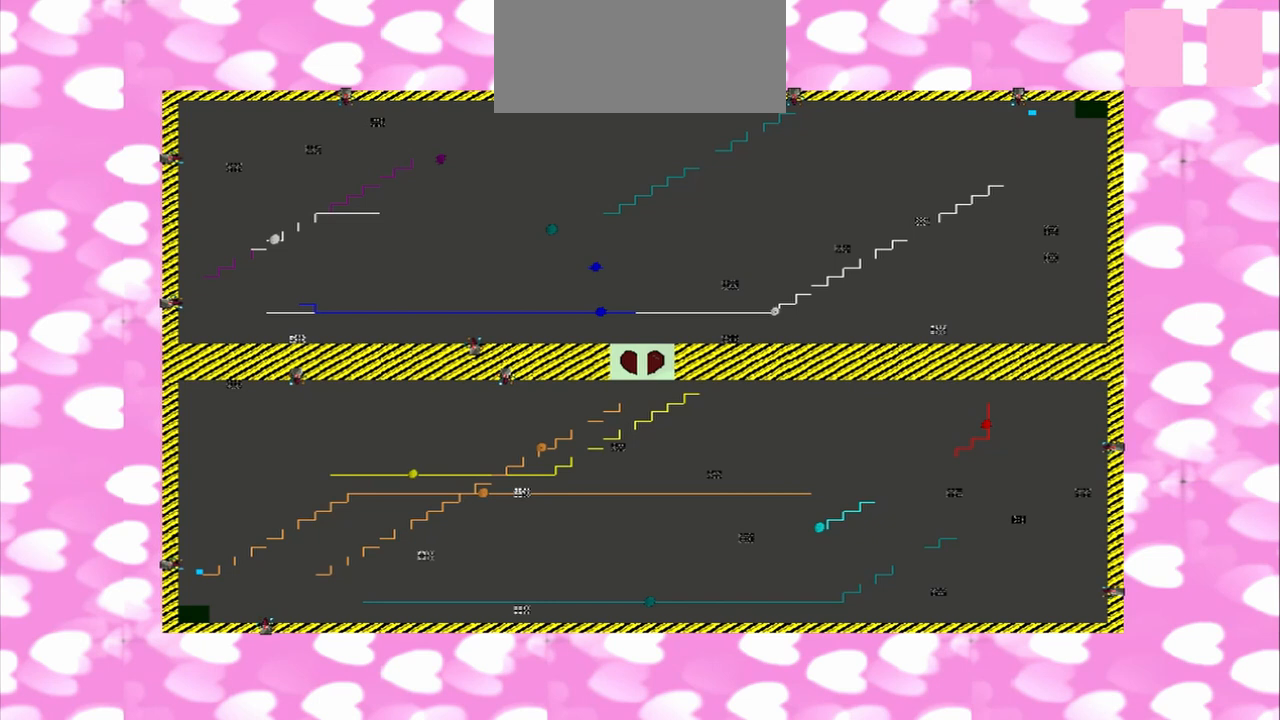
{"buttons": [], "left_stick": "down-left", "right_stick": "up-right", "events": []}
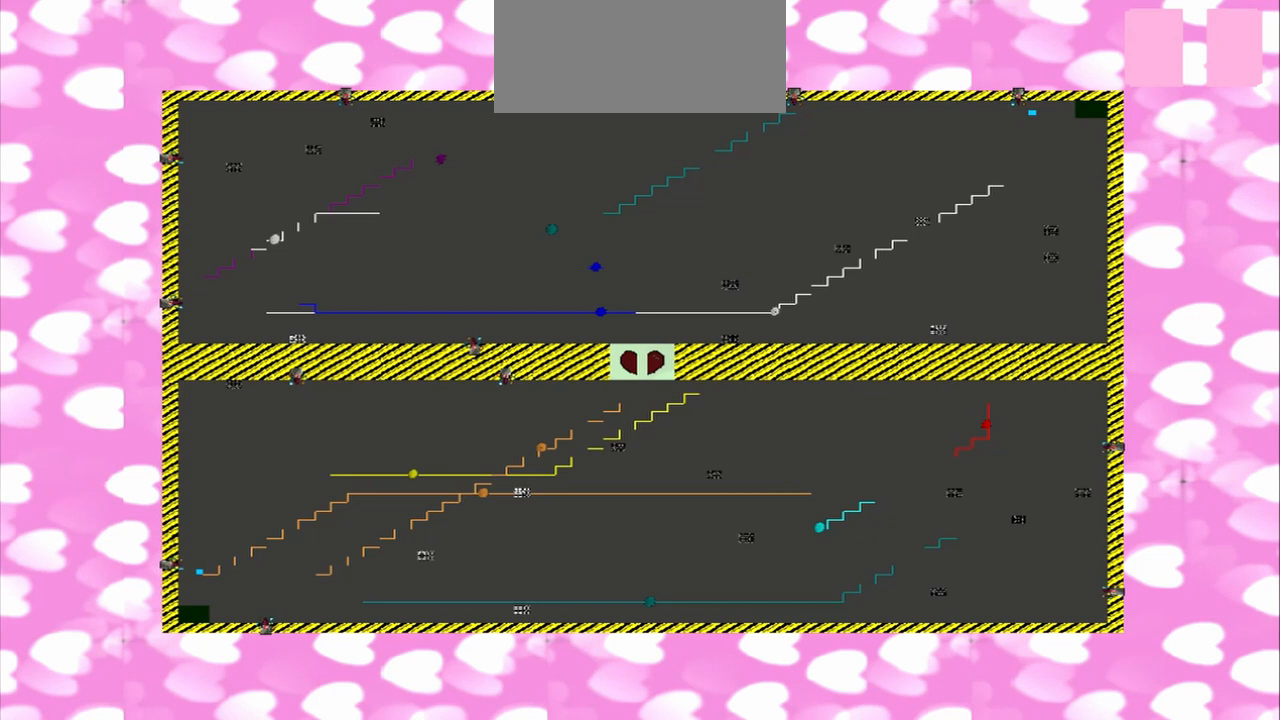
{"buttons": [], "left_stick": "left", "right_stick": "up-right", "events": [[375, "left_stick", "left"]]}
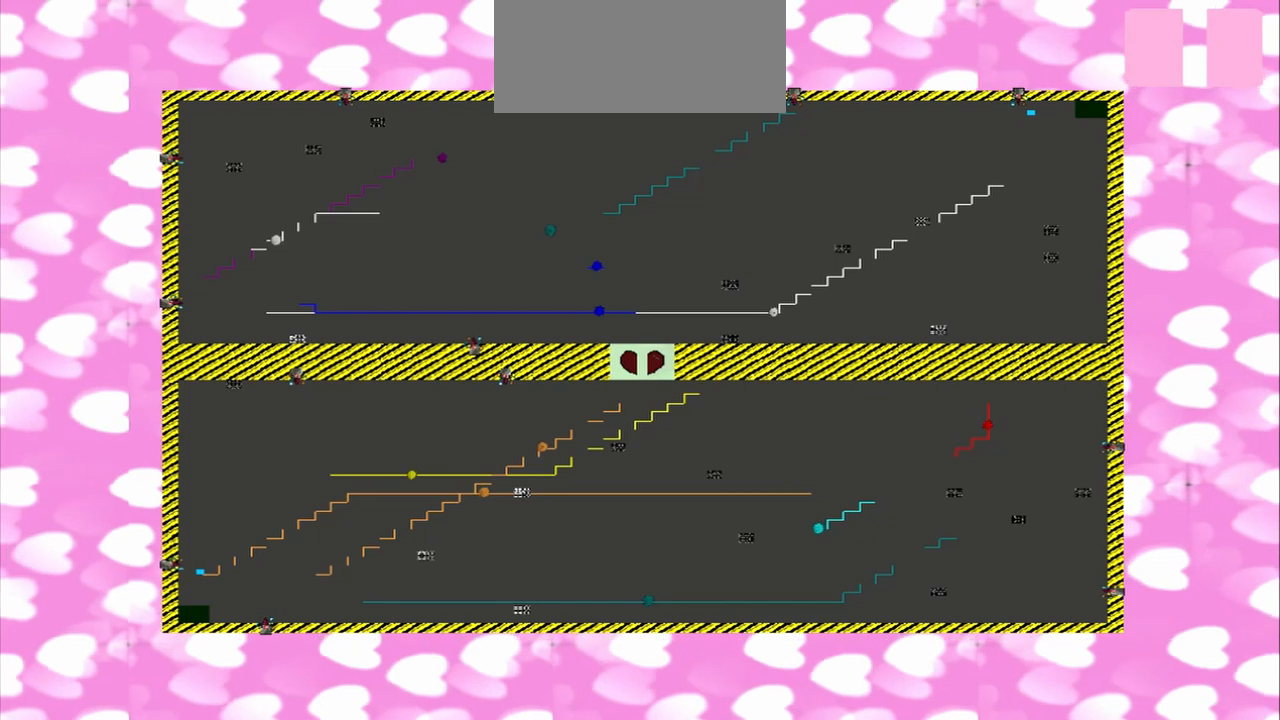
{"buttons": [], "left_stick": "left", "right_stick": "up-right", "events": []}
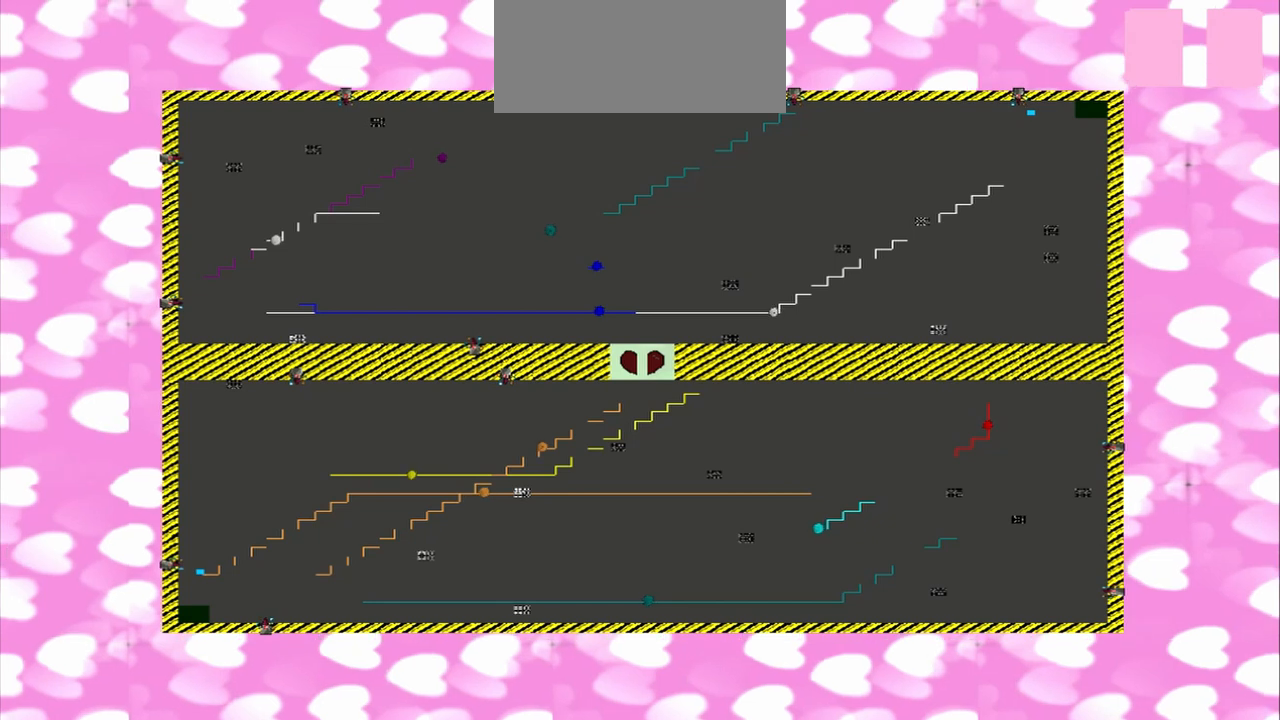
{"buttons": [], "left_stick": "left", "right_stick": "up-right", "events": []}
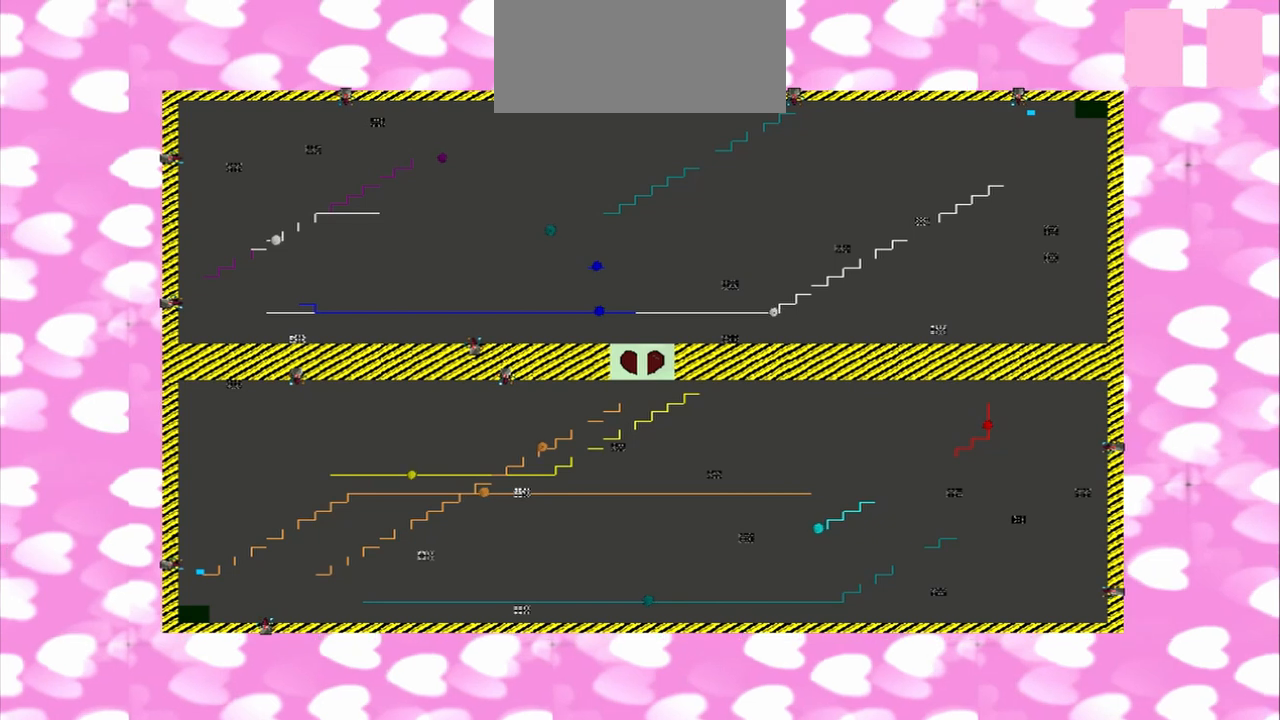
{"buttons": [], "left_stick": "left", "right_stick": "up-right", "events": []}
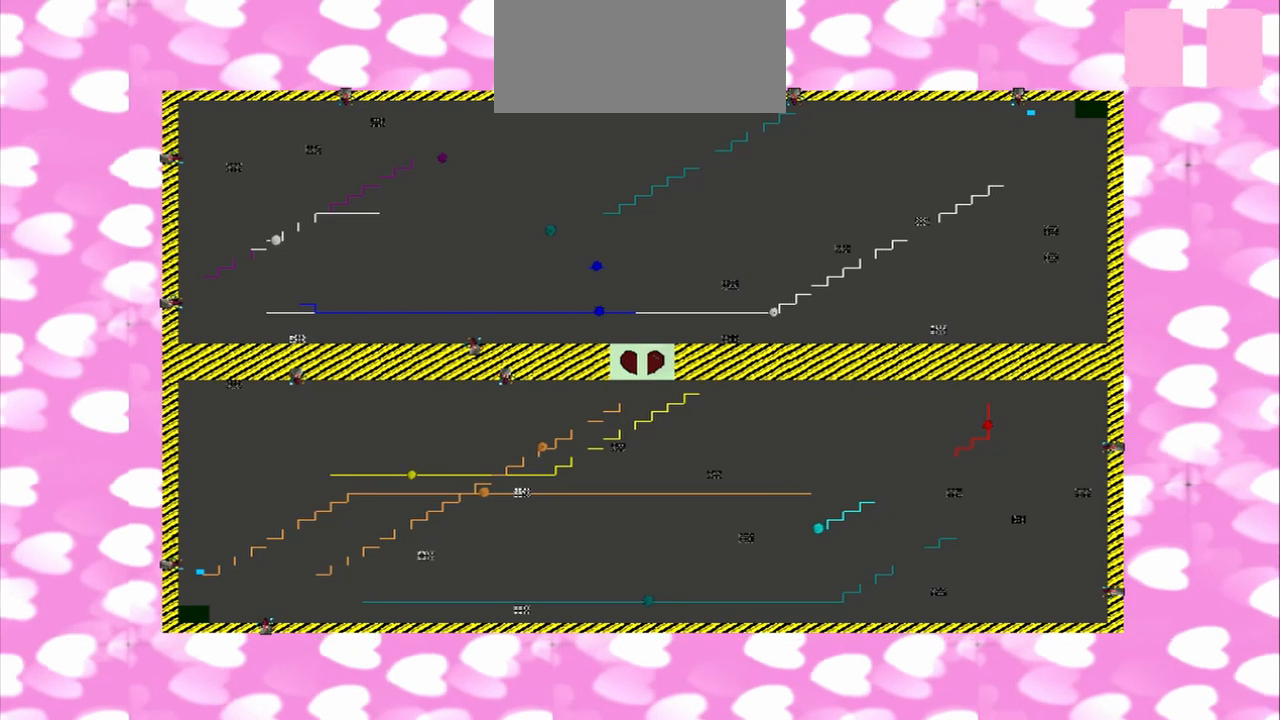
{"buttons": [], "left_stick": "left", "right_stick": "up-right", "events": []}
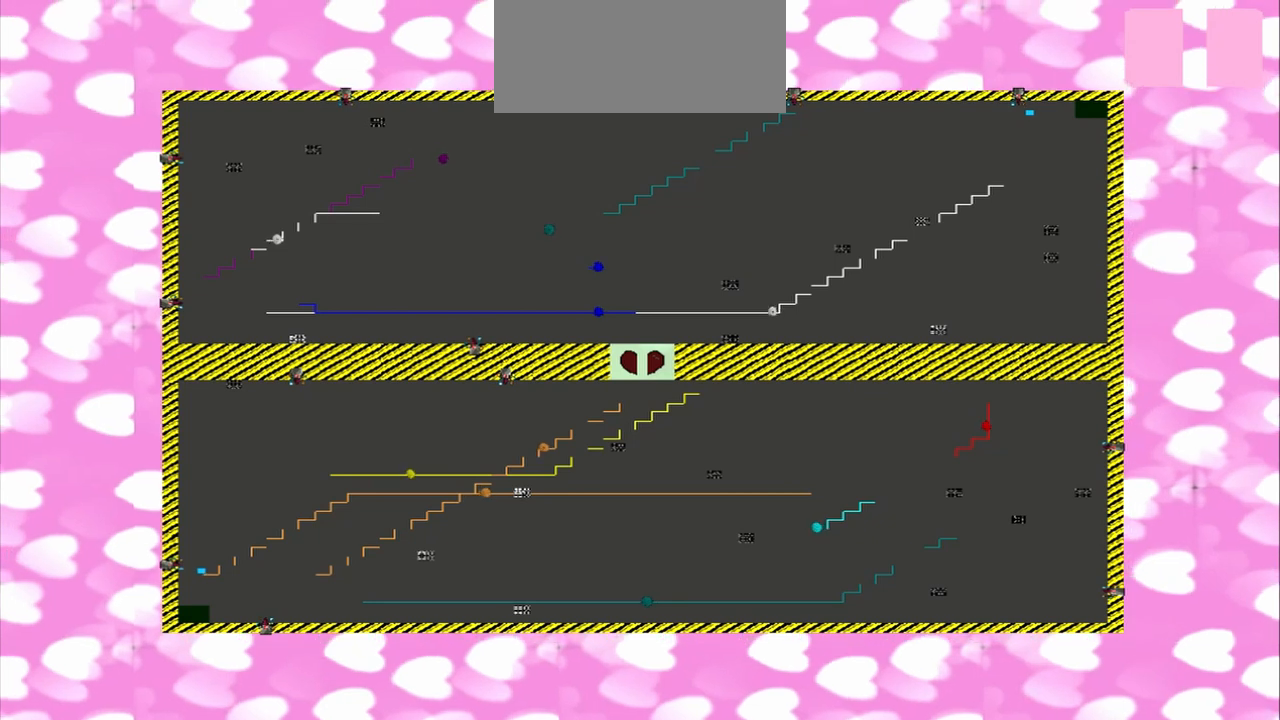
{"buttons": [], "left_stick": "left", "right_stick": "up-right", "events": []}
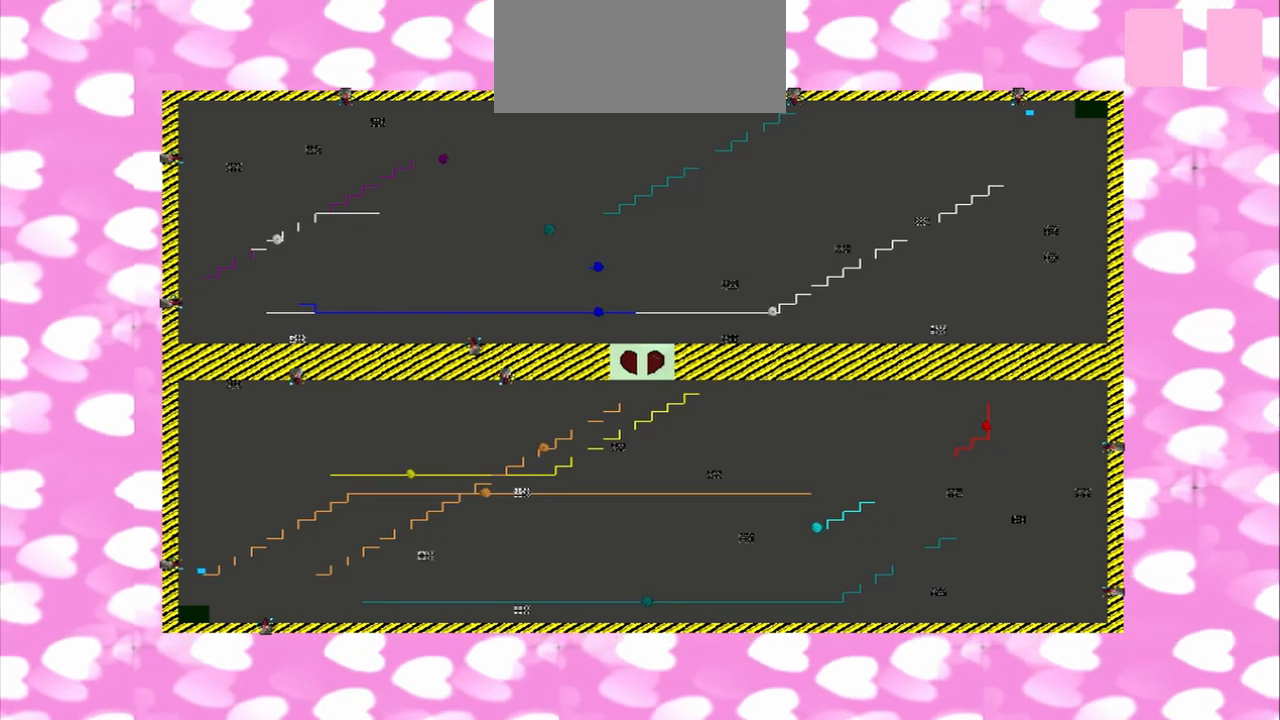
{"buttons": [], "left_stick": "left", "right_stick": "up-right", "events": []}
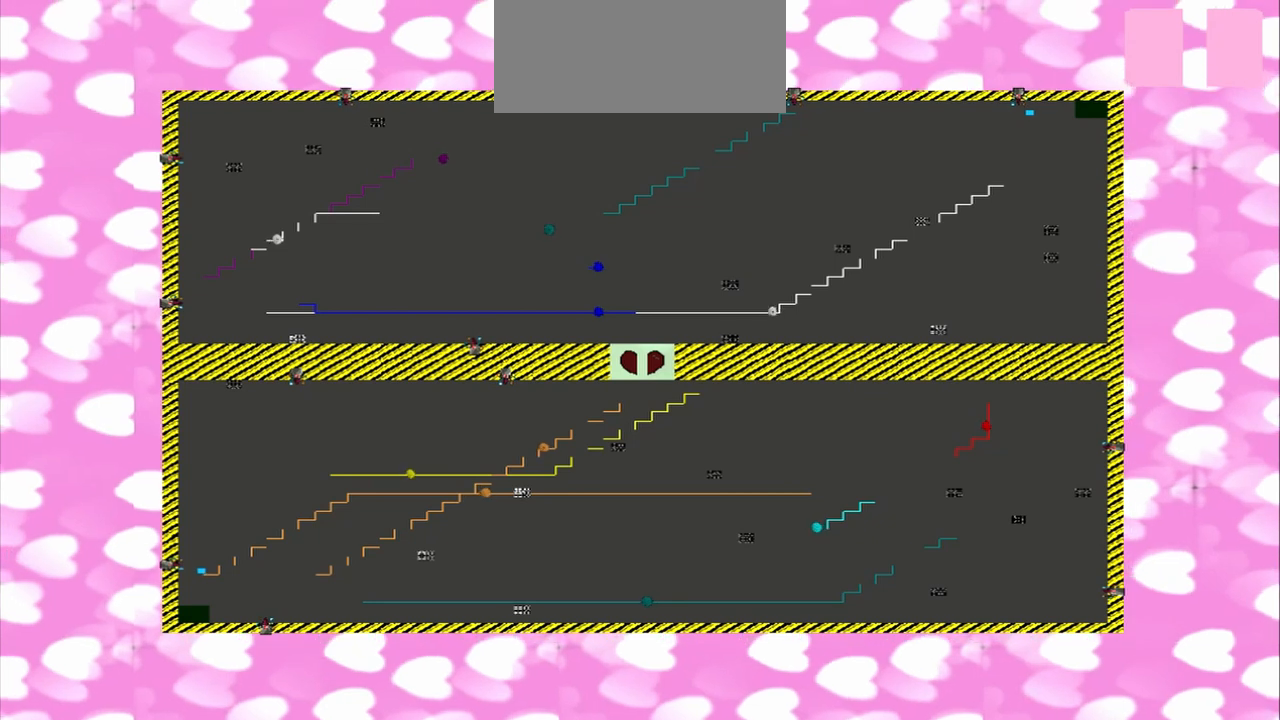
{"buttons": [], "left_stick": "left", "right_stick": "center", "events": [[125, "right_stick", "center"]]}
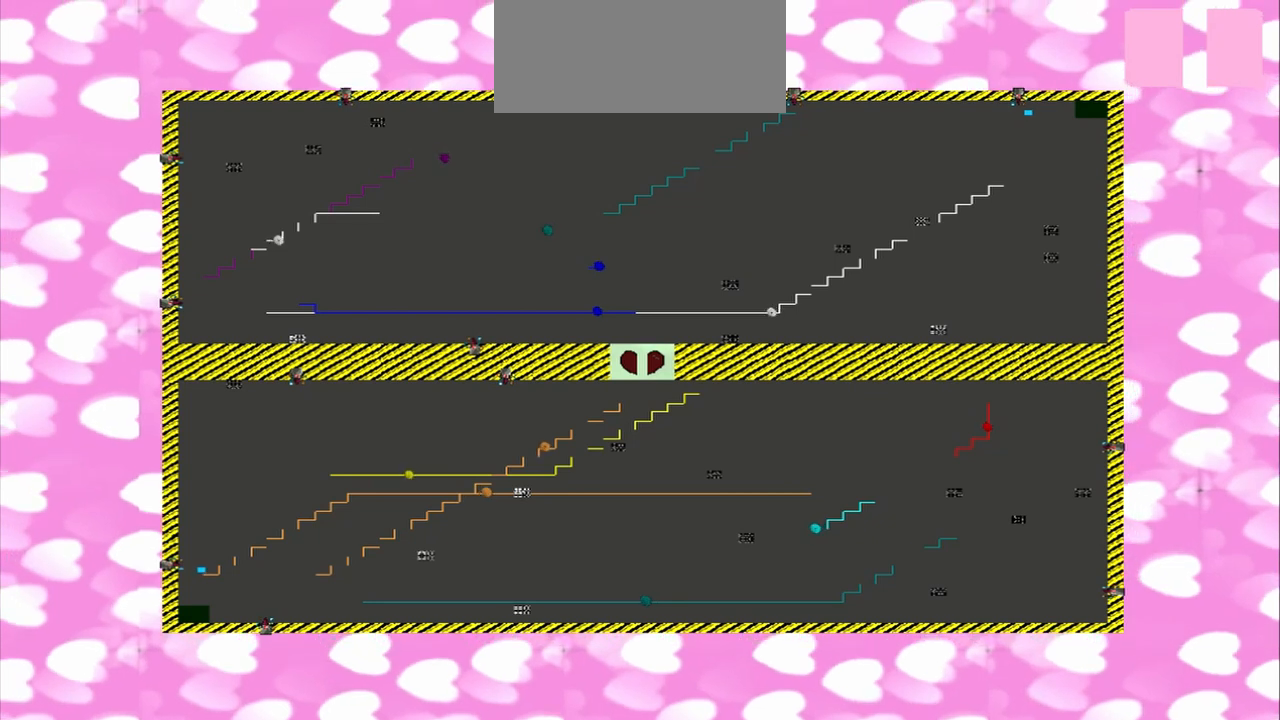
{"buttons": [], "left_stick": "left", "right_stick": "center", "events": []}
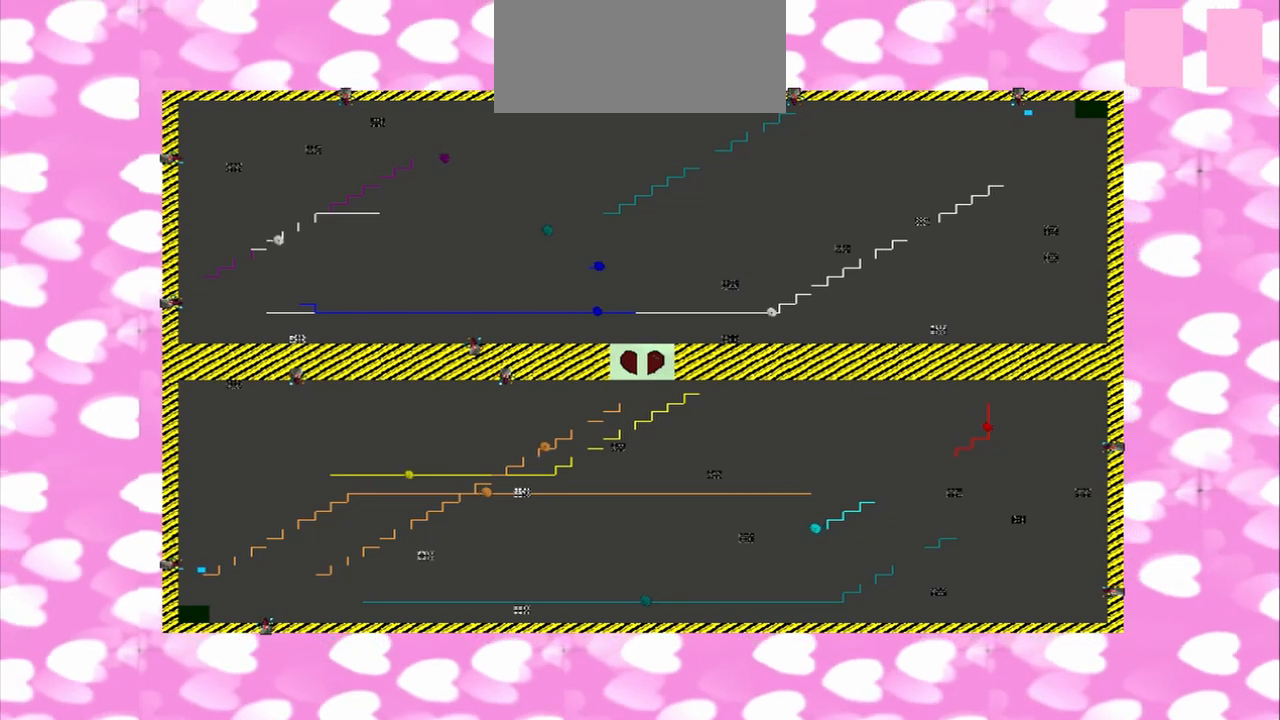
{"buttons": [], "left_stick": "left", "right_stick": "center", "events": []}
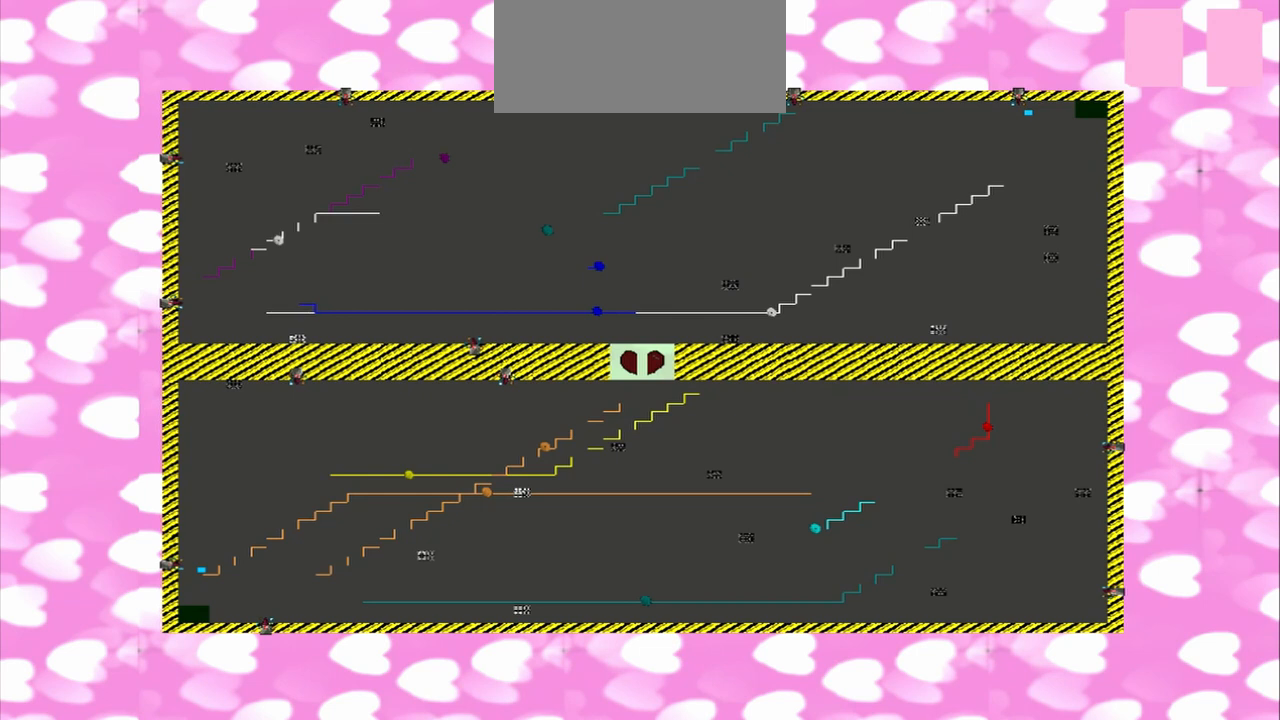
{"buttons": [], "left_stick": "left", "right_stick": "center", "events": []}
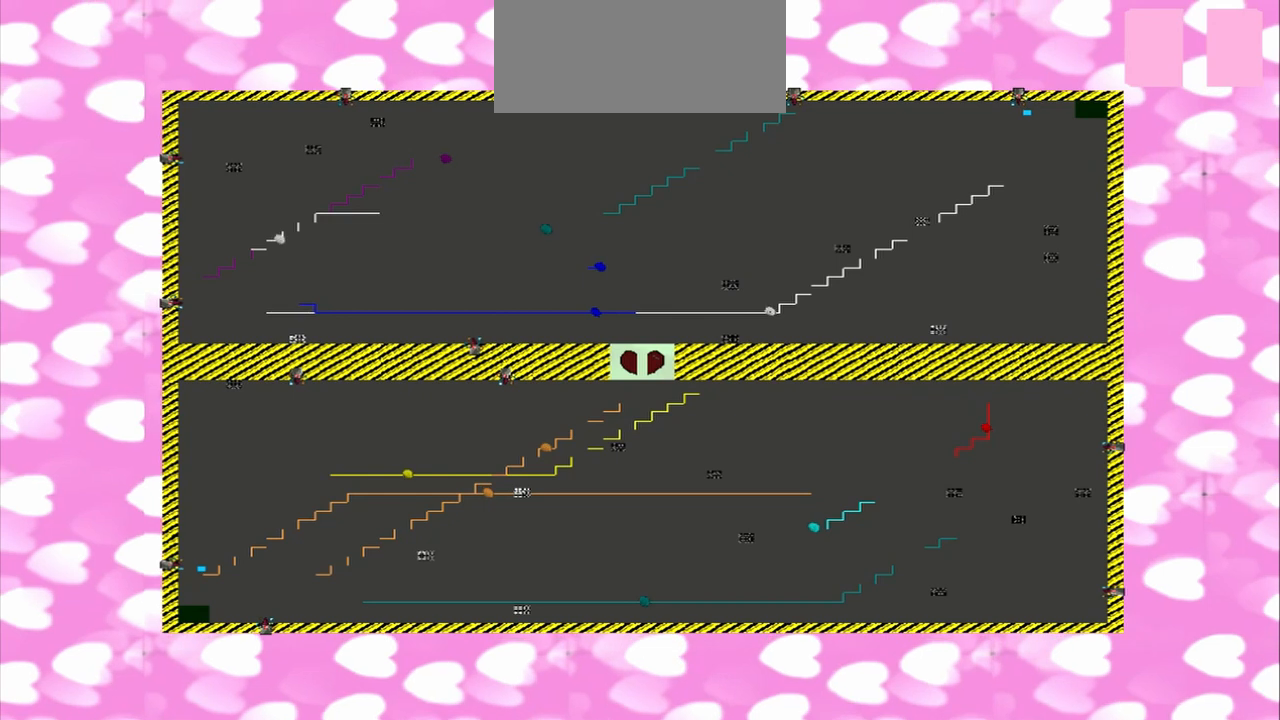
{"buttons": [], "left_stick": "left", "right_stick": "center", "events": []}
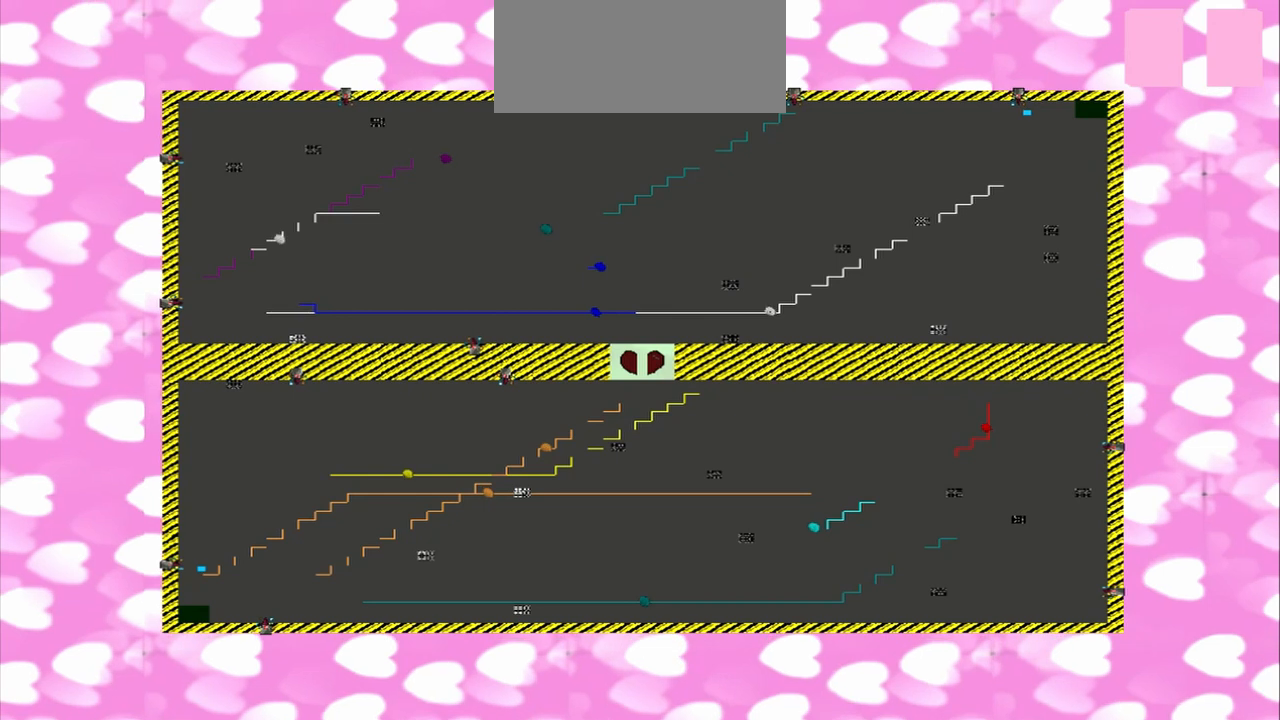
{"buttons": [], "left_stick": "left", "right_stick": "center", "events": []}
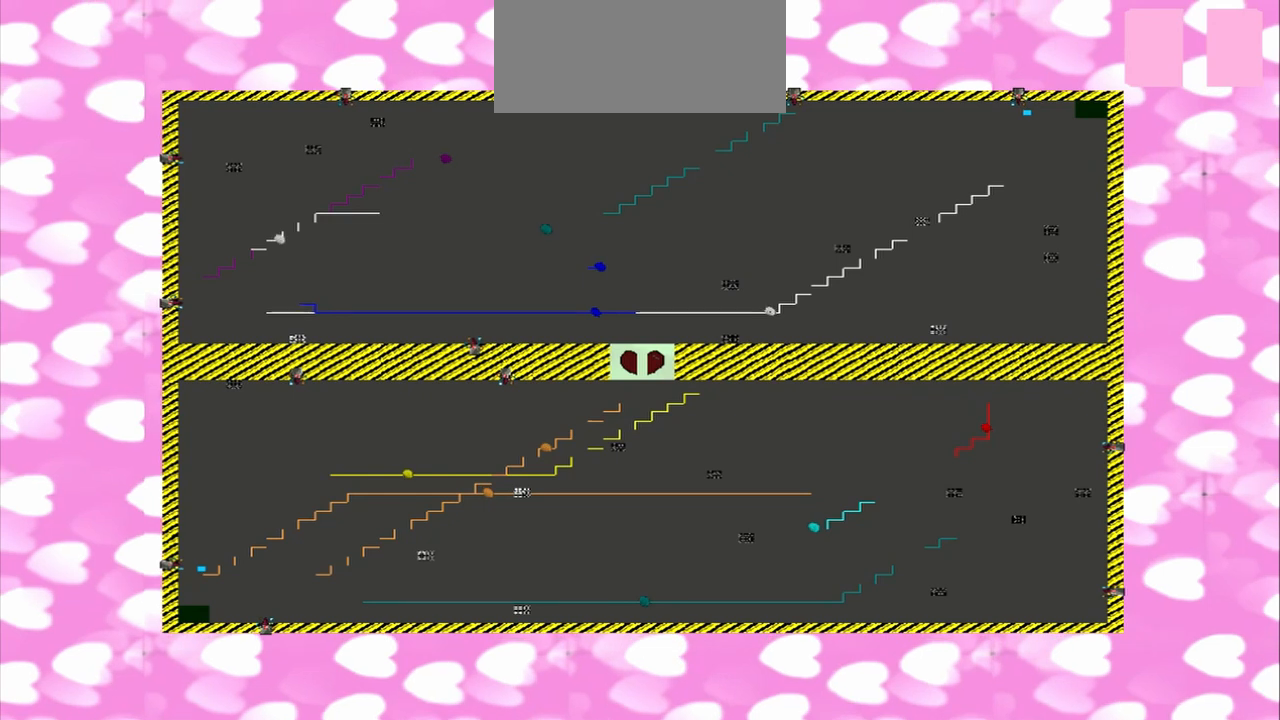
{"buttons": [], "left_stick": "left", "right_stick": "center", "events": []}
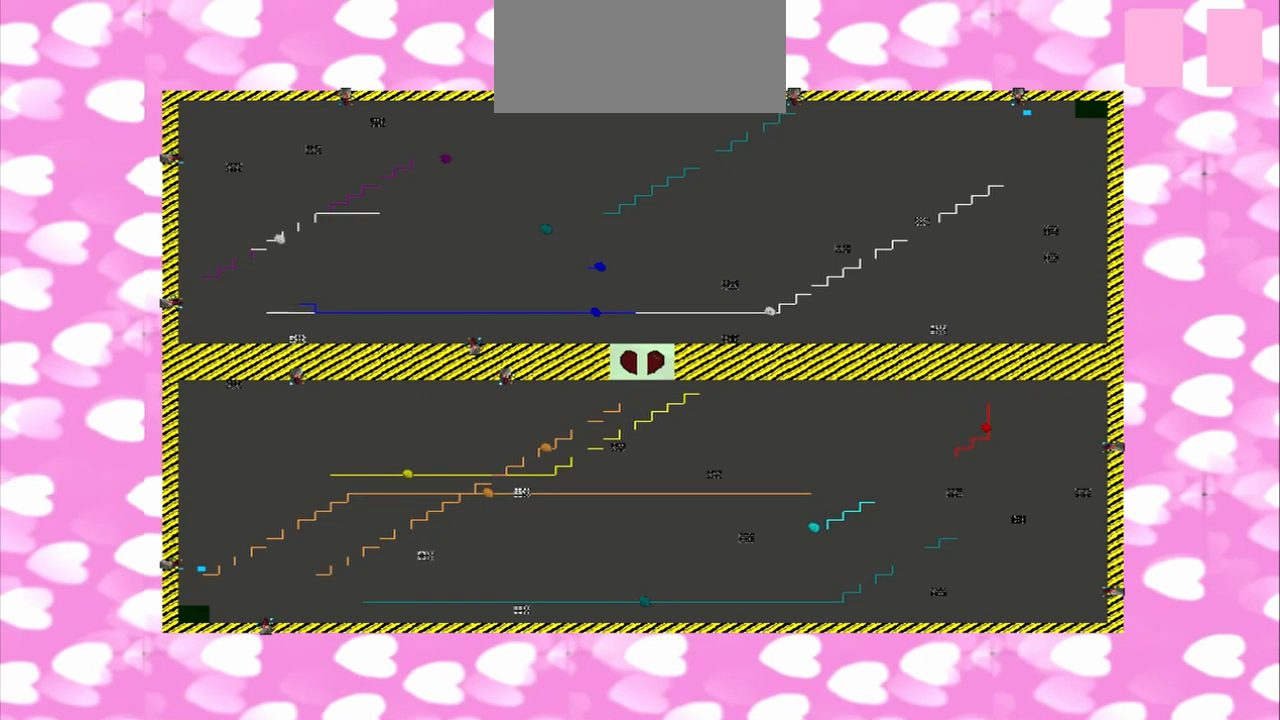
{"buttons": [], "left_stick": "left", "right_stick": "center", "events": []}
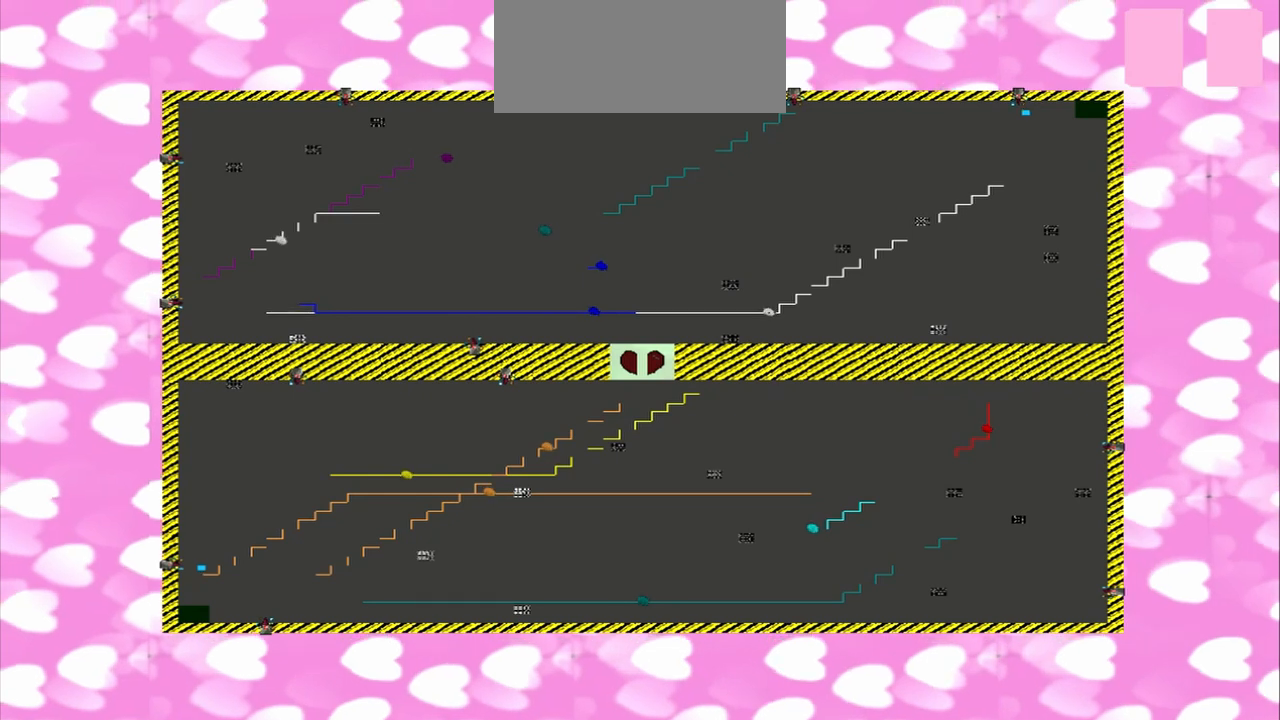
{"buttons": [], "left_stick": "left", "right_stick": "center", "events": []}
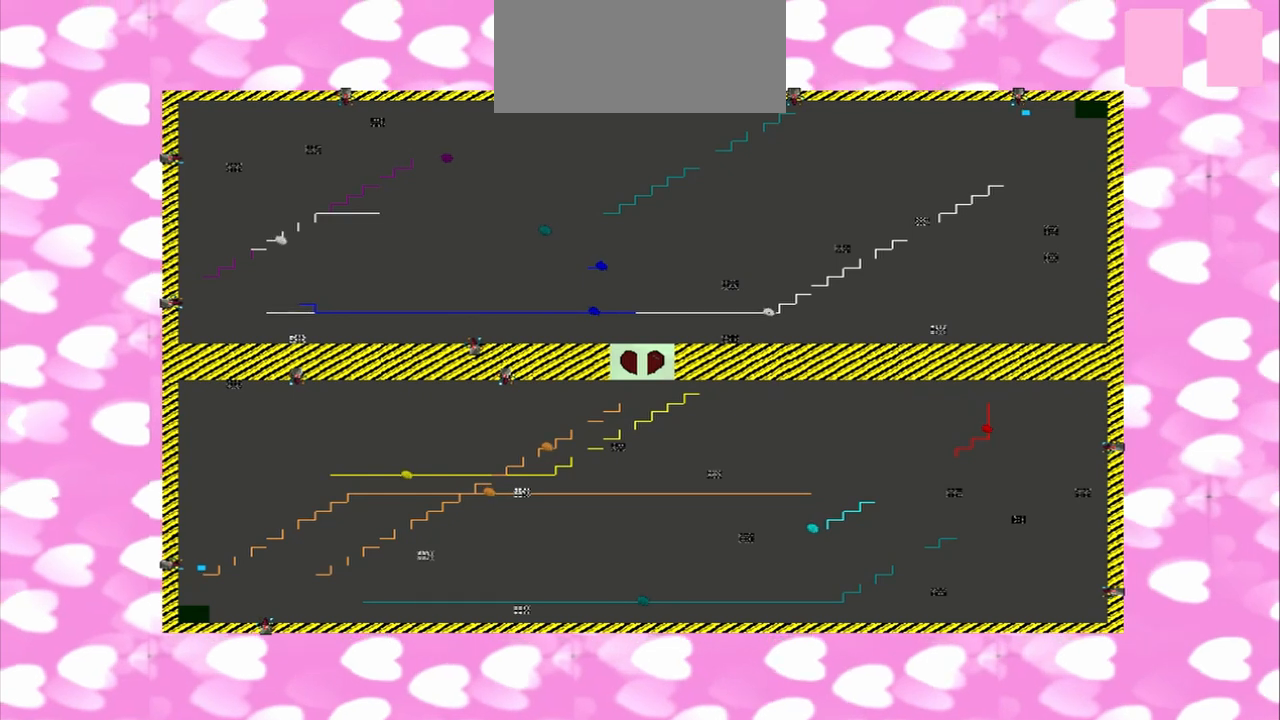
{"buttons": [], "left_stick": "left", "right_stick": "center", "events": []}